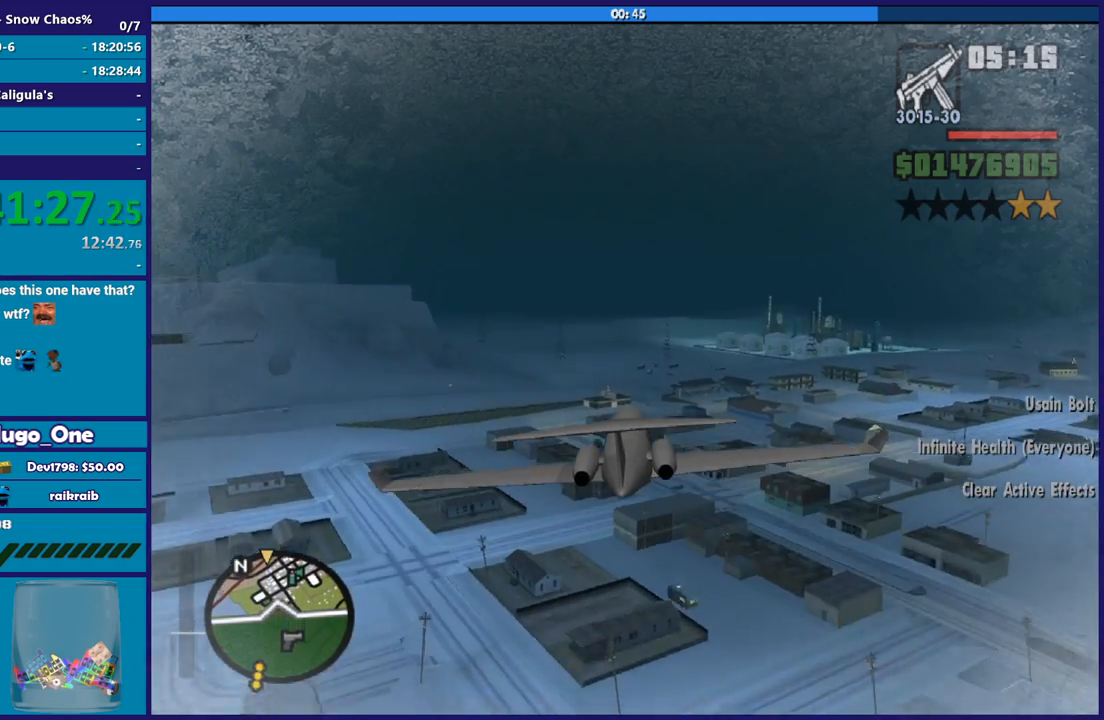
Gameplay with a controller (Xbox layout); each line is a JSON object with the inputs held at the frame after it. "events" lists button and stick changes between this image and that frame as [ms after this image, input, new state], when the widget could be followed in between.
{"buttons": ["R2"], "left_stick": "center", "right_stick": "center", "events": []}
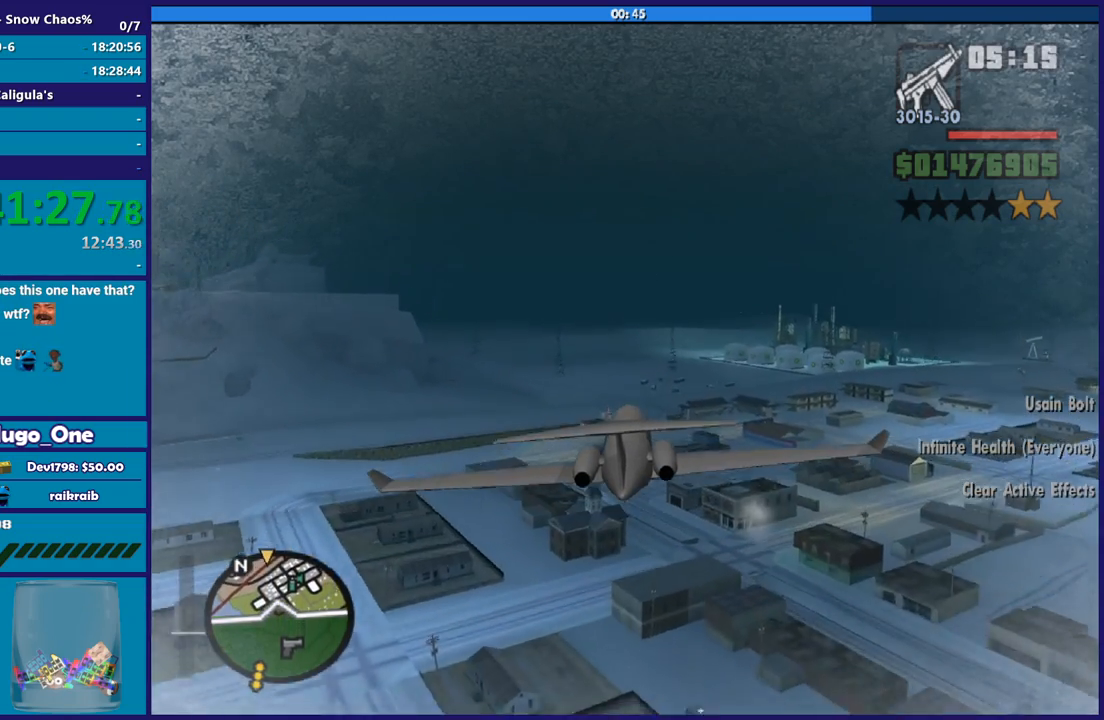
{"buttons": ["L1", "R2"], "left_stick": "center", "right_stick": "center", "events": [[66, "L1", "down"]]}
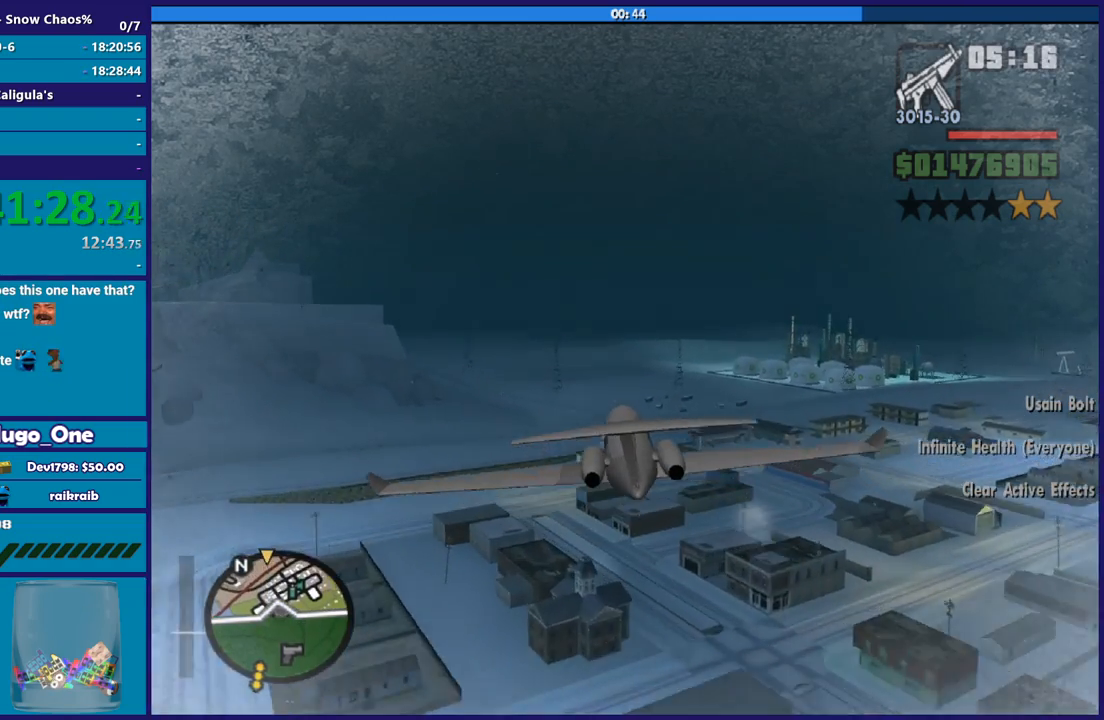
{"buttons": ["L1", "R2"], "left_stick": "center", "right_stick": "center", "events": []}
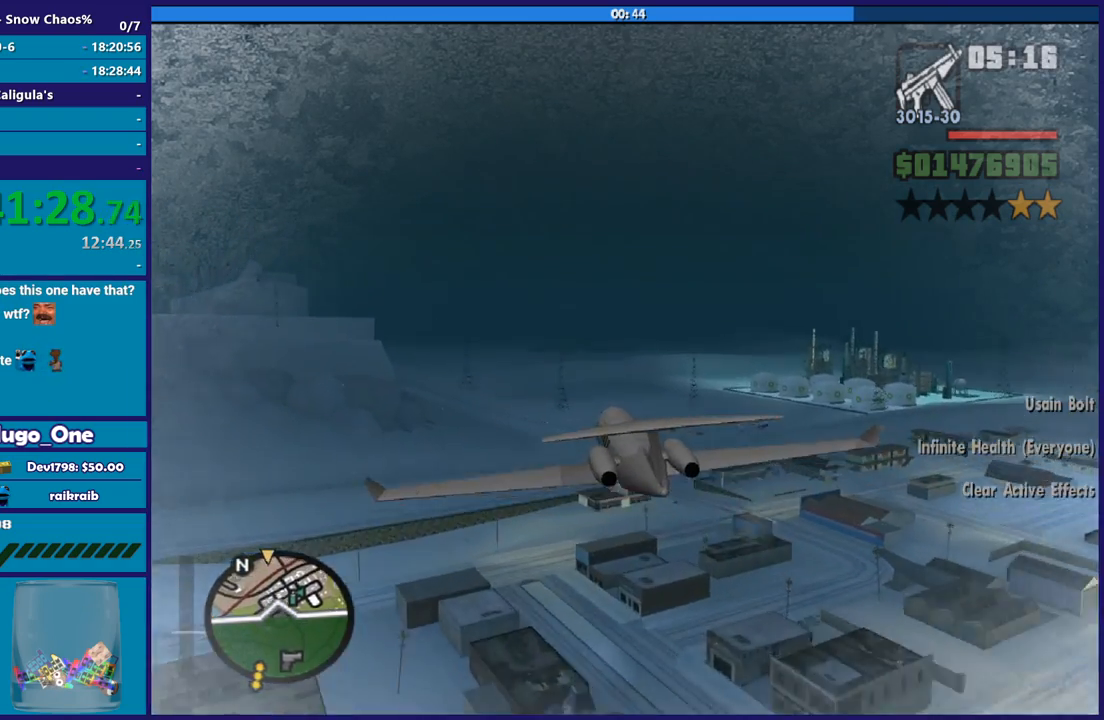
{"buttons": ["L1", "R2"], "left_stick": "center", "right_stick": "center", "events": []}
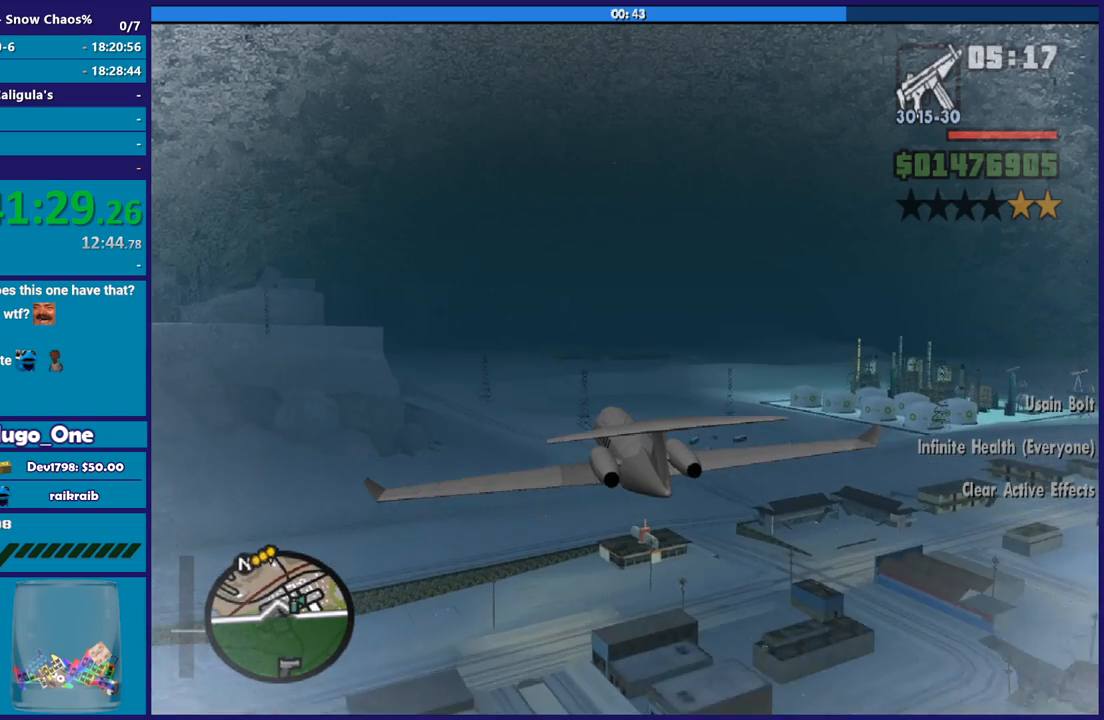
{"buttons": ["L1", "R2"], "left_stick": "center", "right_stick": "center", "events": [[33, "left_stick", "left"], [234, "left_stick", "center"], [300, "left_stick", "right"], [367, "left_stick", "down-right"], [501, "left_stick", "center"]]}
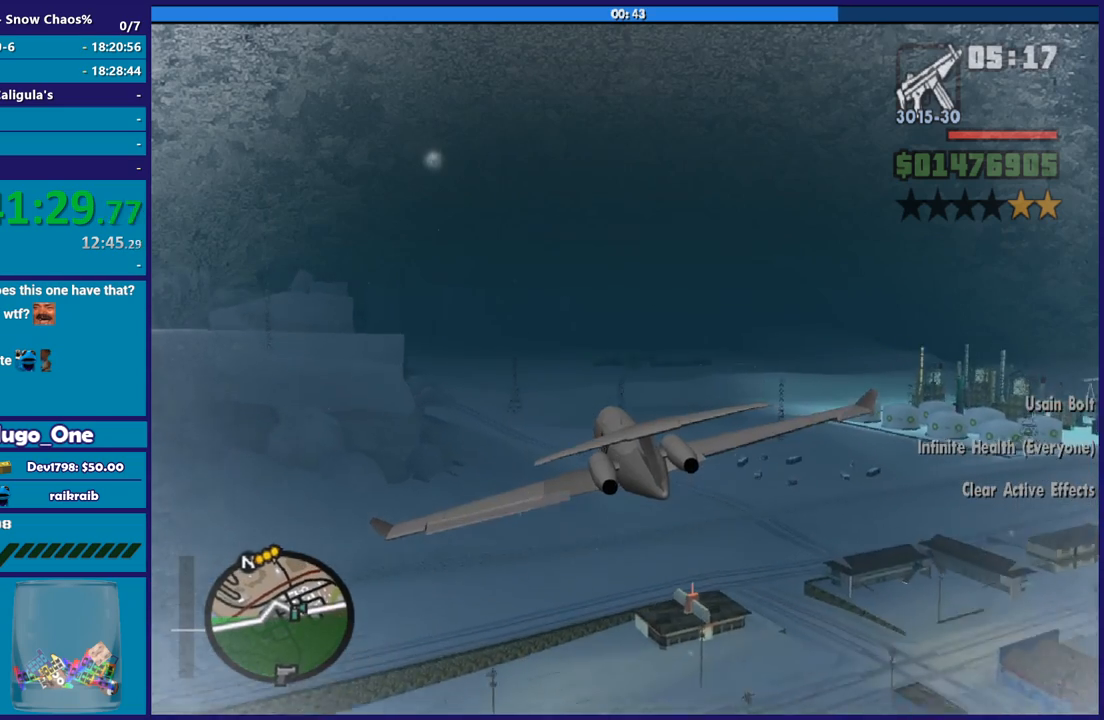
{"buttons": ["R2"], "left_stick": "up-left", "right_stick": "center"}
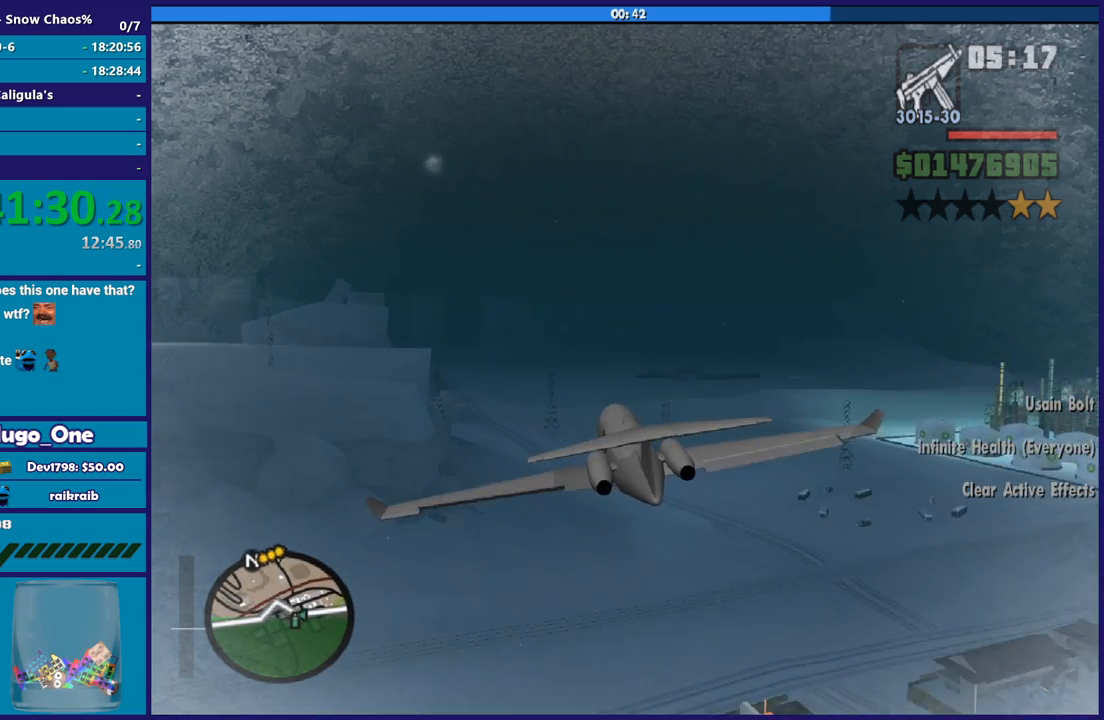
{"buttons": ["R2"], "left_stick": "center", "right_stick": "center"}
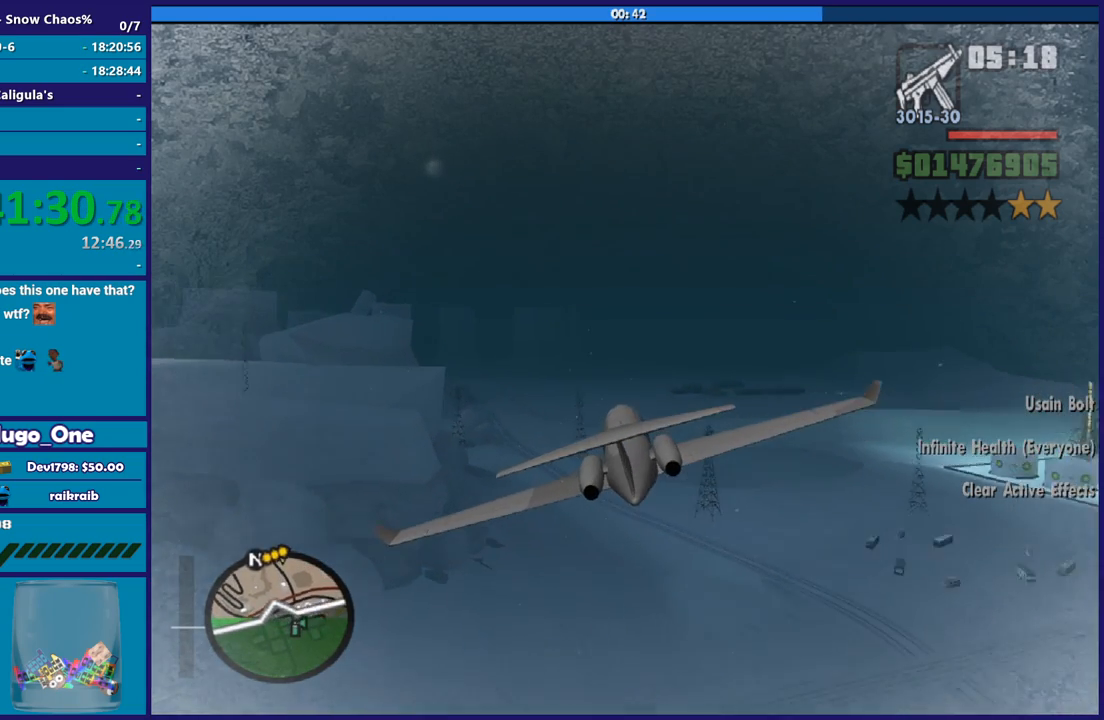
{"buttons": ["L1", "R2"], "left_stick": "right", "right_stick": "center", "events": [[233, "L1", "down"], [233, "left_stick", "up-left"], [367, "left_stick", "up-right"], [433, "left_stick", "right"]]}
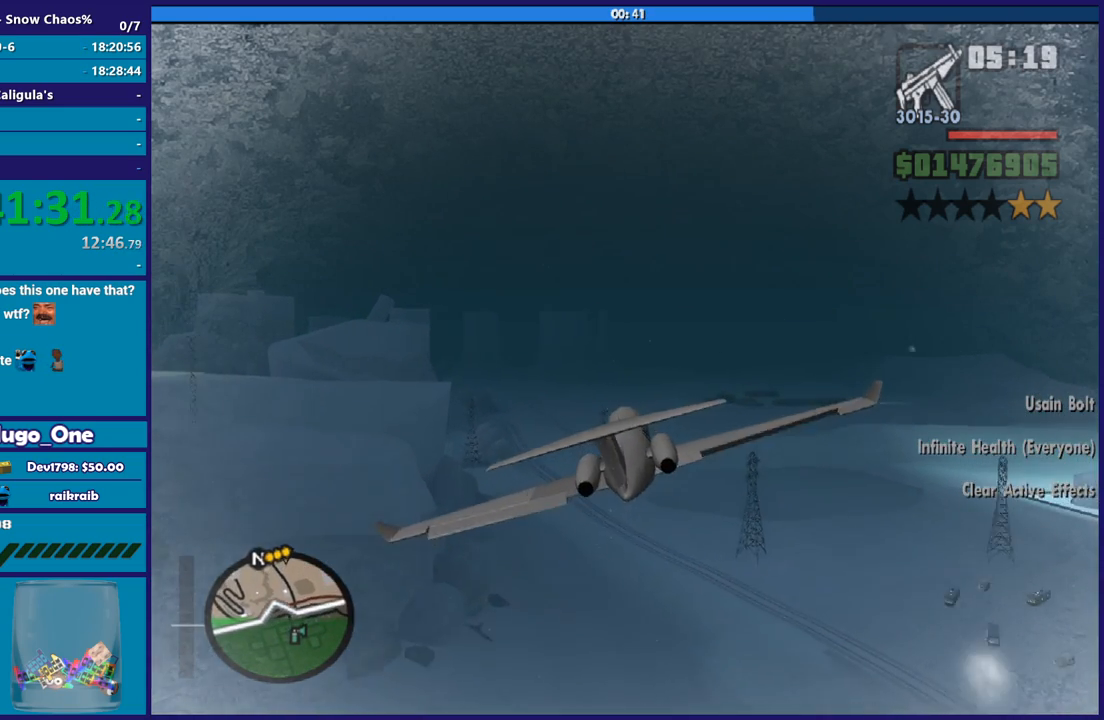
{"buttons": ["L1", "R2"], "left_stick": "center", "right_stick": "center", "events": [[100, "left_stick", "center"], [200, "L1", "up"], [300, "L1", "down"], [300, "left_stick", "up-left"], [501, "left_stick", "center"]]}
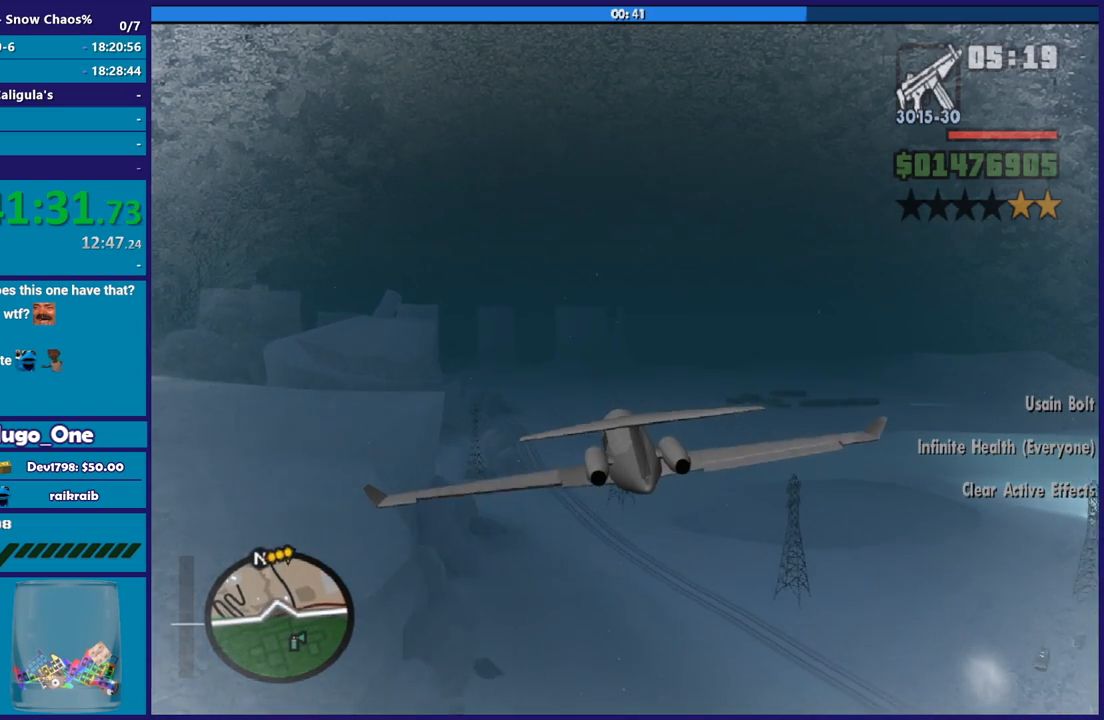
{"buttons": ["R2"], "left_stick": "center", "right_stick": "center", "events": [[200, "L1", "up"]]}
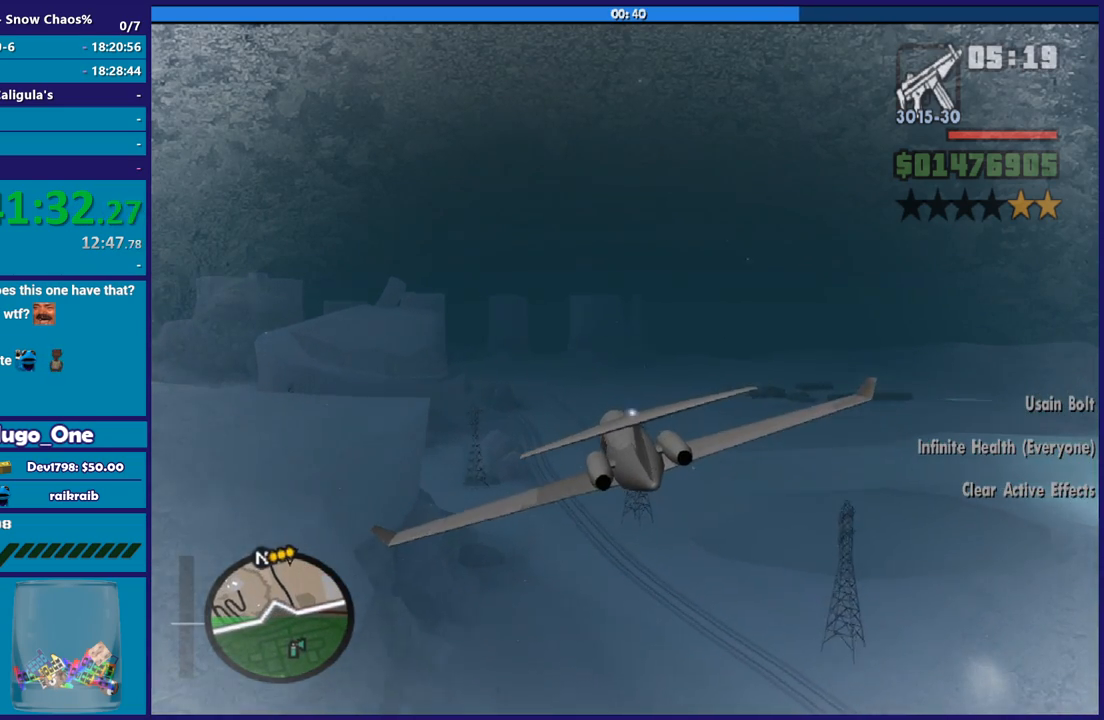
{"buttons": ["R2"], "left_stick": "center", "right_stick": "center", "events": [[167, "left_stick", "down-right"], [300, "left_stick", "up"], [467, "left_stick", "center"]]}
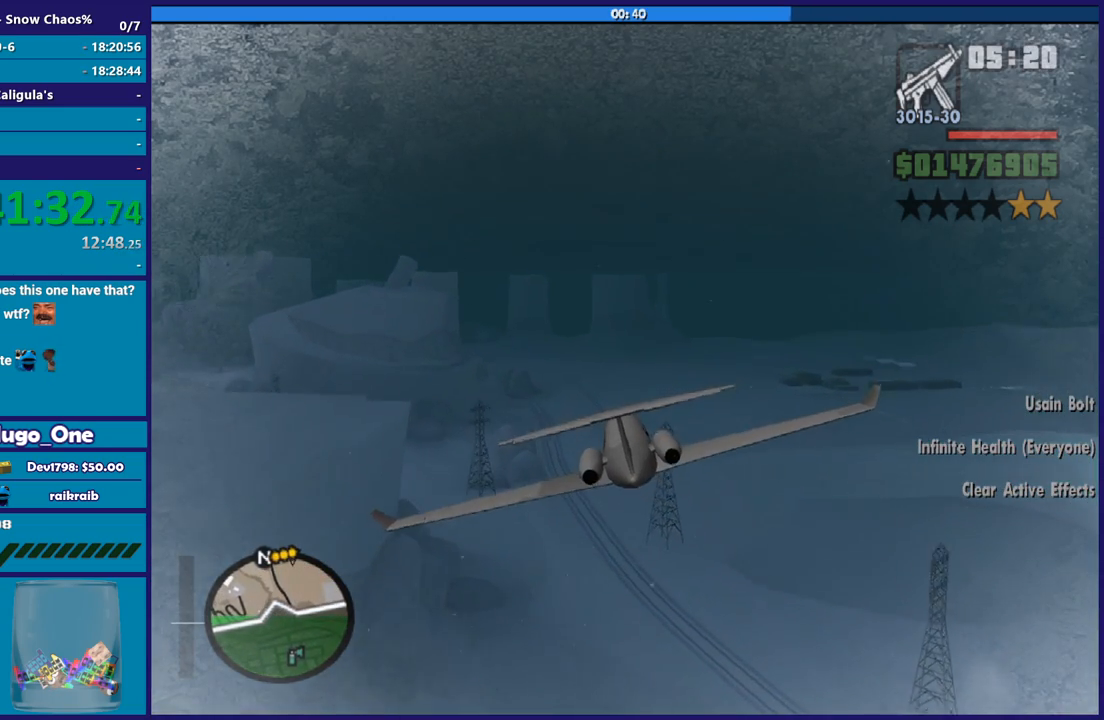
{"buttons": ["R2"], "left_stick": "center", "right_stick": "center", "events": [[33, "left_stick", "down"], [133, "left_stick", "down-left"], [300, "left_stick", "center"]]}
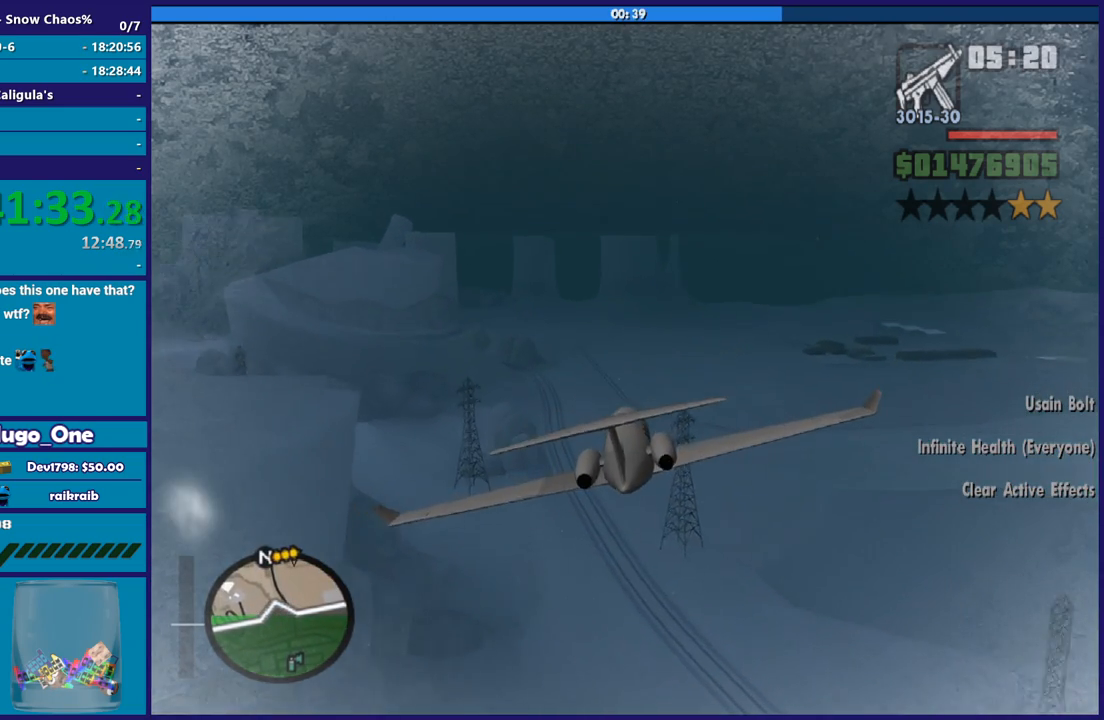
{"buttons": ["R2"], "left_stick": "center", "right_stick": "center", "events": []}
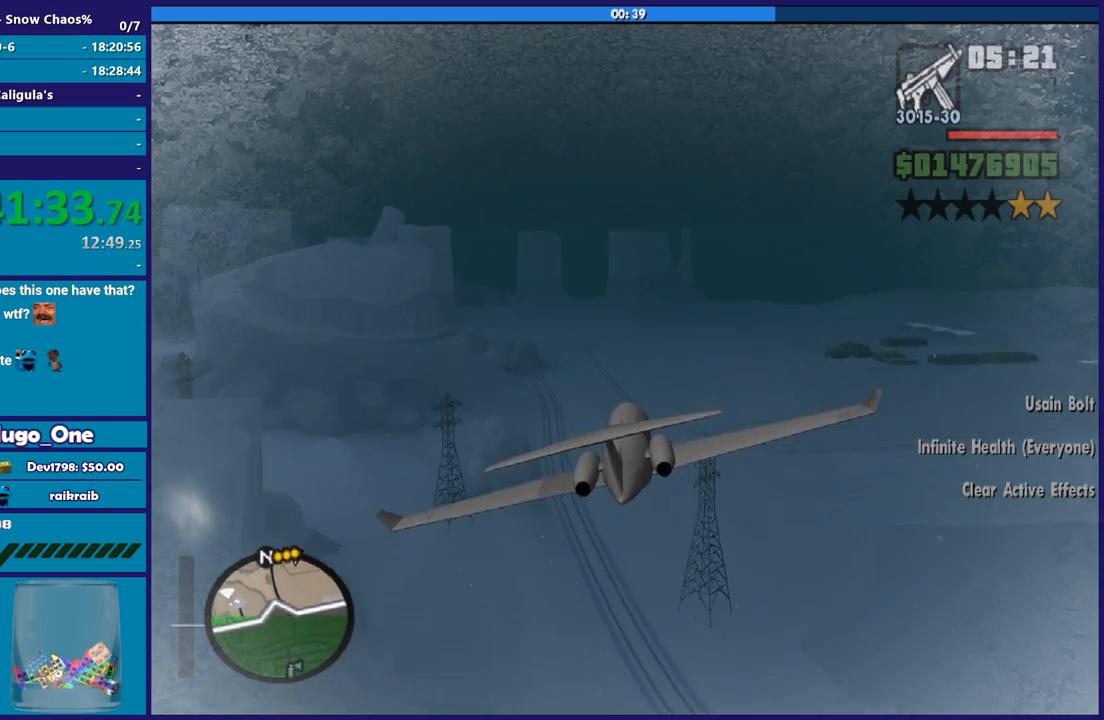
{"buttons": ["L1", "R2"], "left_stick": "up", "right_stick": "center", "events": [[433, "L1", "down"], [467, "left_stick", "up"]]}
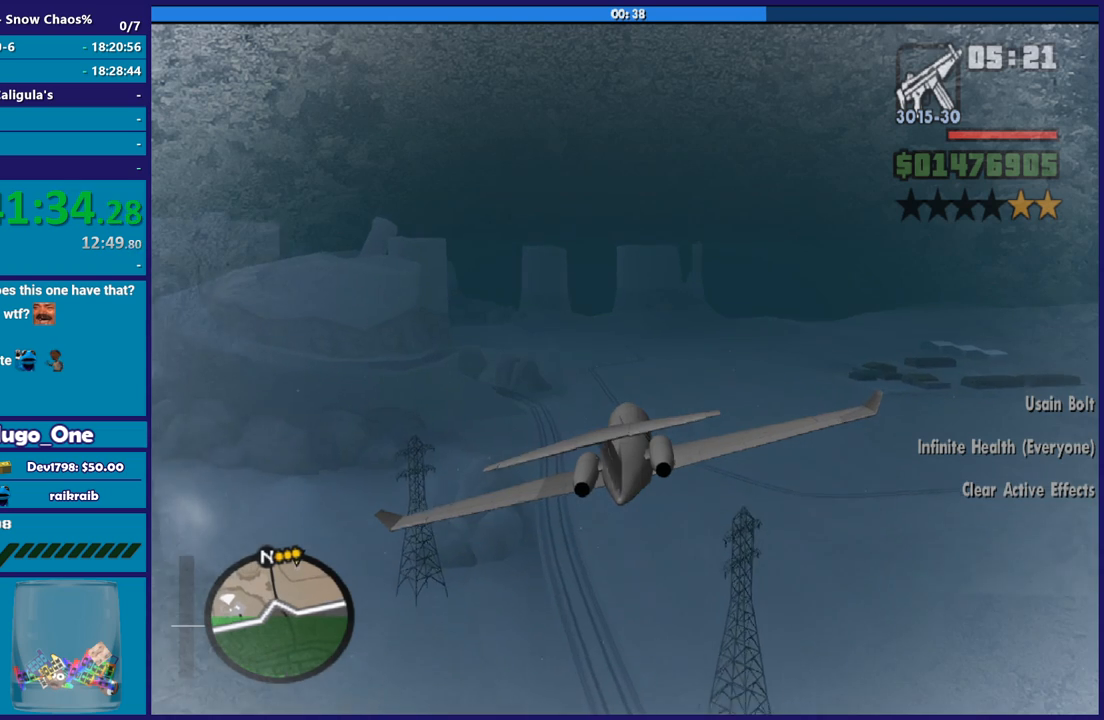
{"buttons": ["R2"], "left_stick": "center", "right_stick": "center", "events": [[200, "left_stick", "center"], [267, "L1", "up"]]}
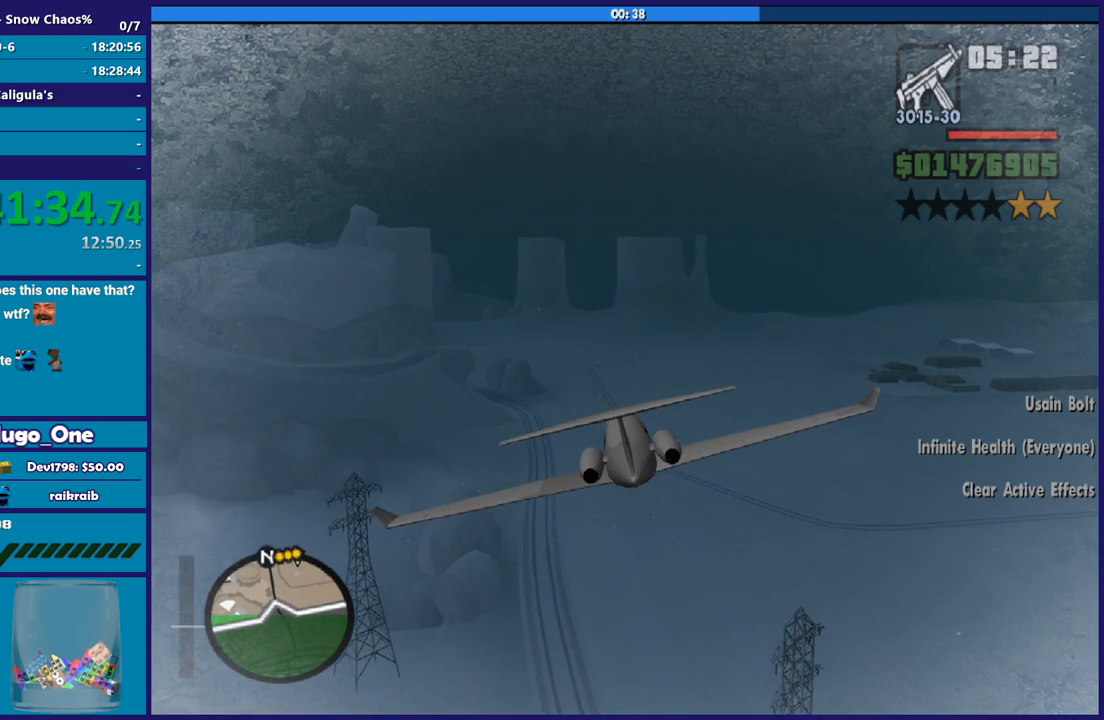
{"buttons": ["R2"], "left_stick": "center", "right_stick": "center", "events": []}
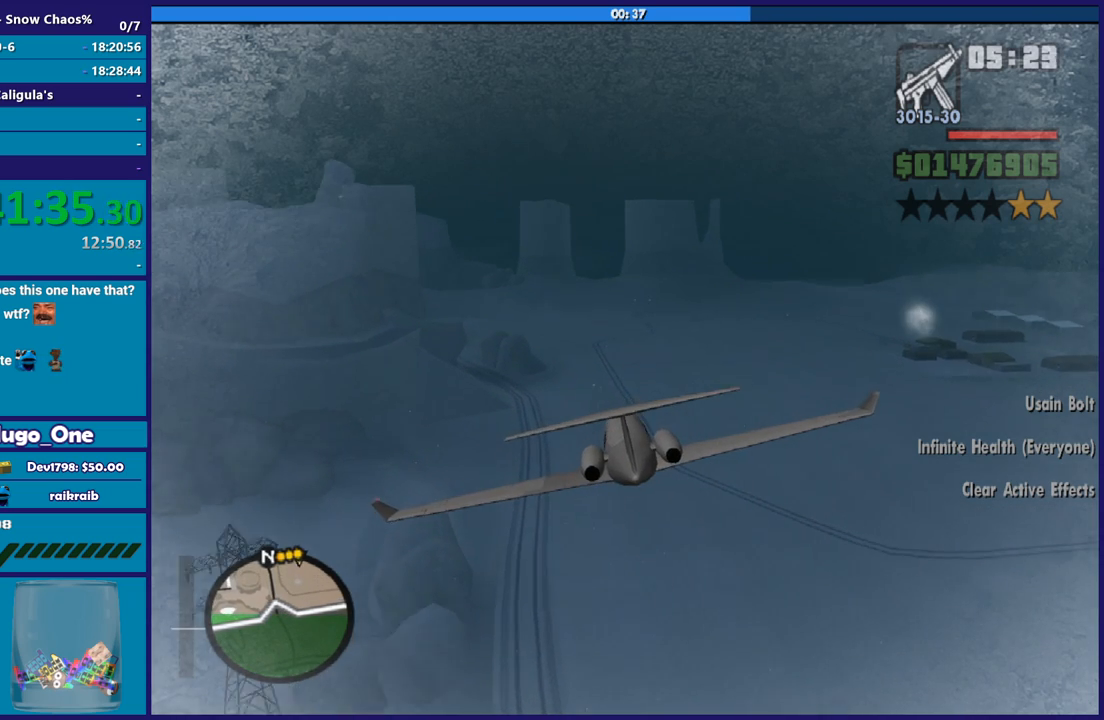
{"buttons": ["R2"], "left_stick": "right", "right_stick": "center", "events": [[133, "left_stick", "down-left"], [367, "left_stick", "right"]]}
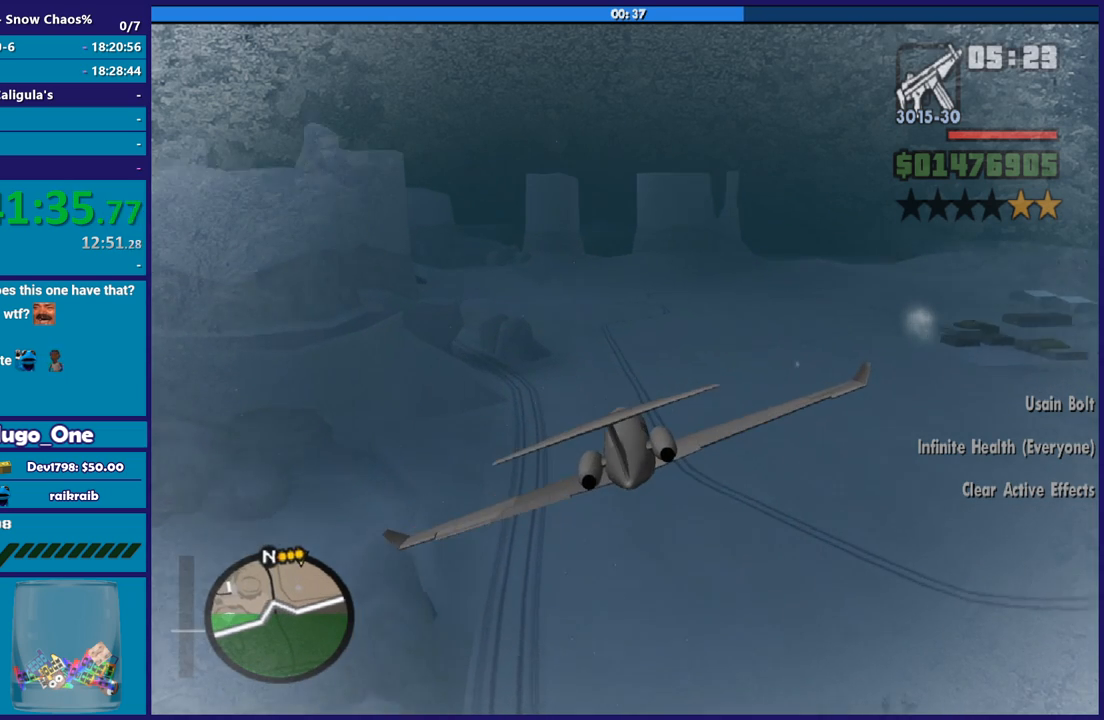
{"buttons": ["R2"], "left_stick": "center", "right_stick": "center", "events": [[100, "left_stick", "center"]]}
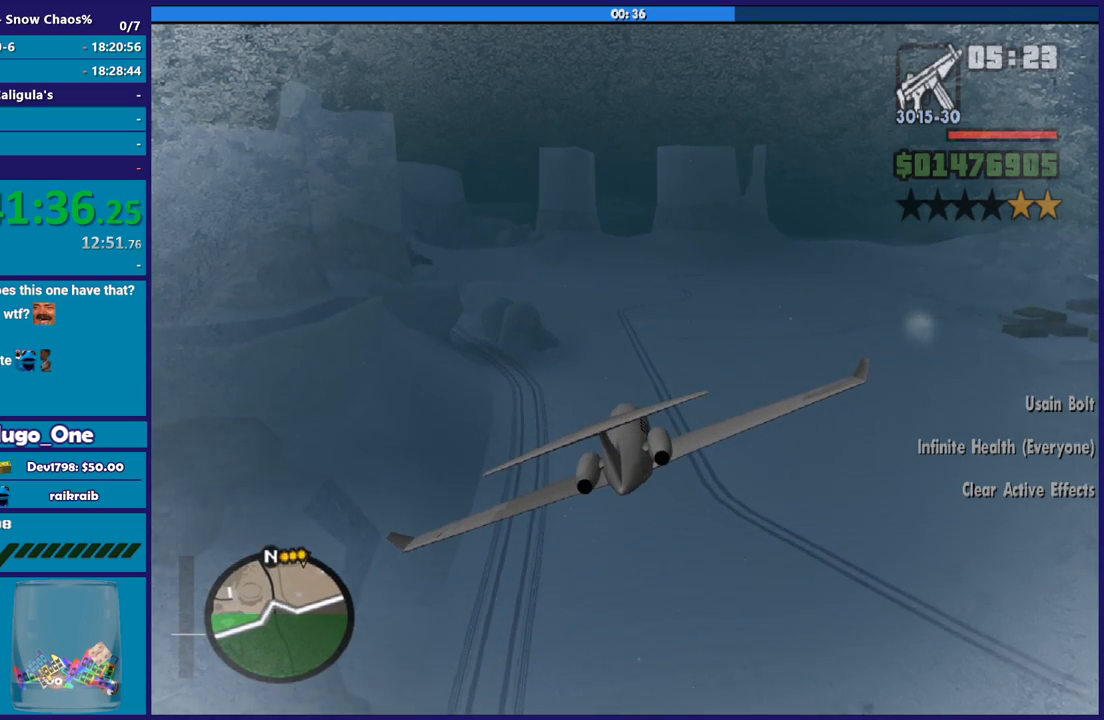
{"buttons": ["R2"], "left_stick": "center", "right_stick": "center", "events": []}
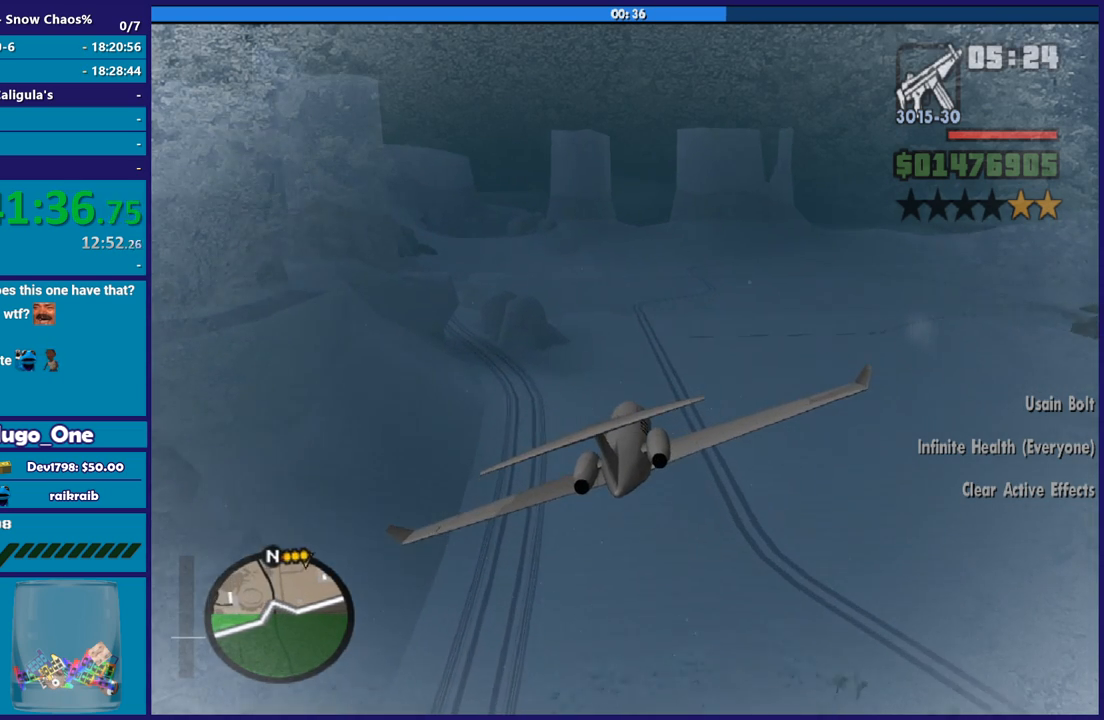
{"buttons": ["R2"], "left_stick": "center", "right_stick": "center", "events": []}
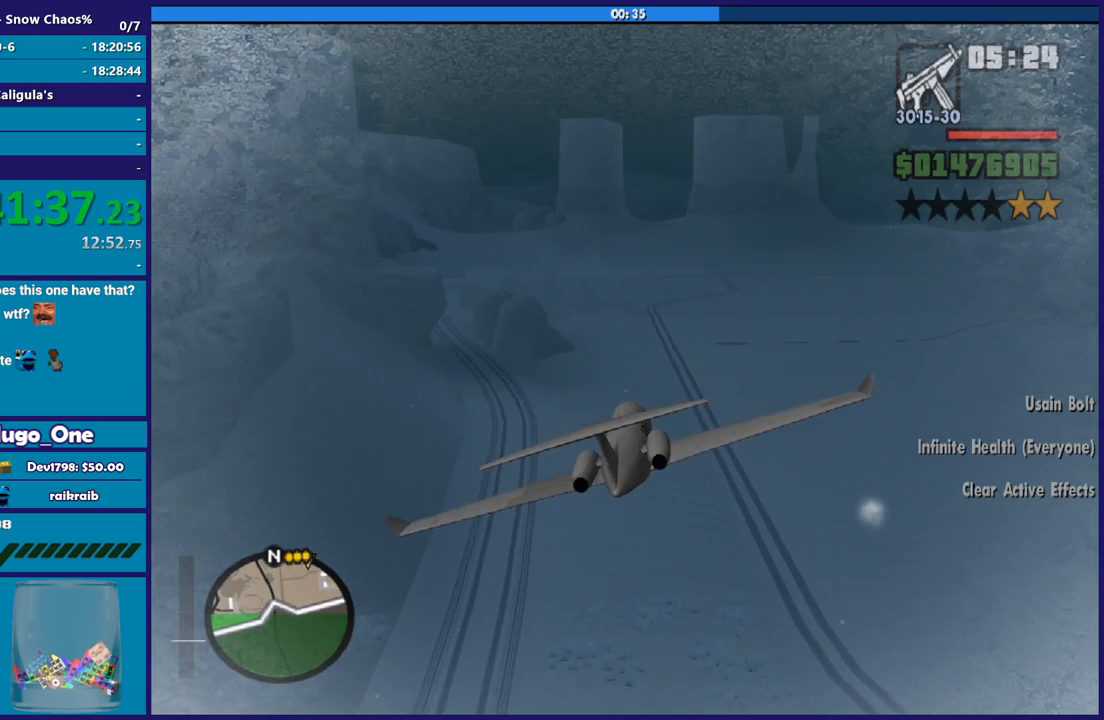
{"buttons": ["R2"], "left_stick": "center", "right_stick": "center", "events": []}
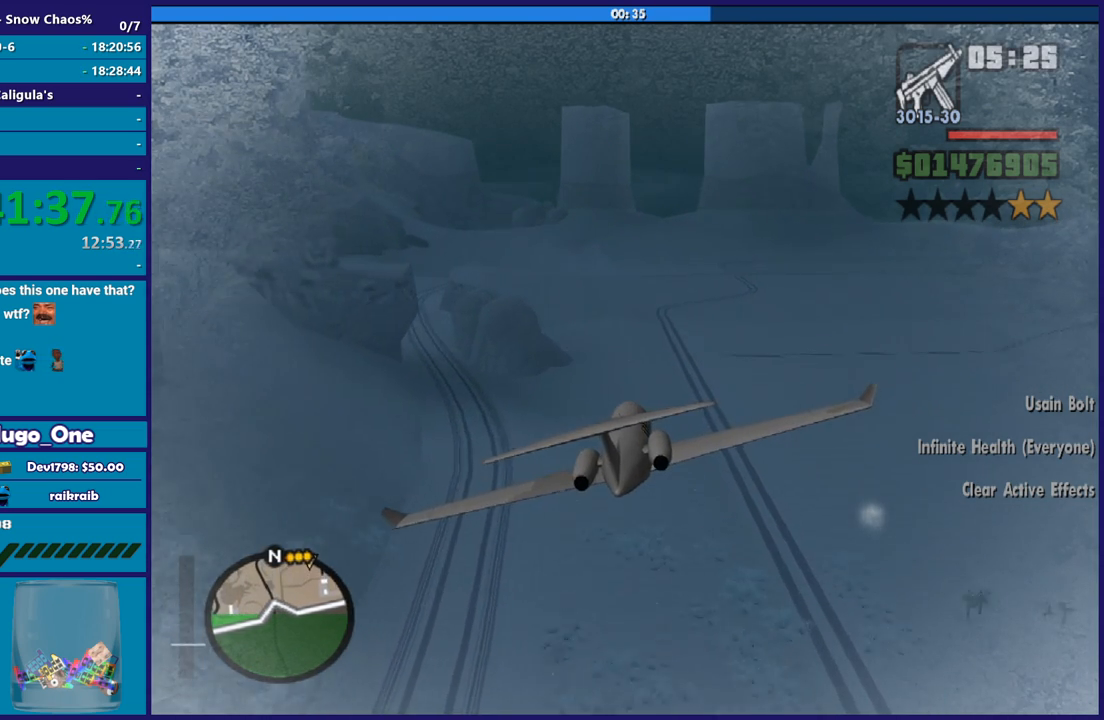
{"buttons": ["R2"], "left_stick": "center", "right_stick": "center", "events": [[34, "left_stick", "down-right"], [200, "left_stick", "center"]]}
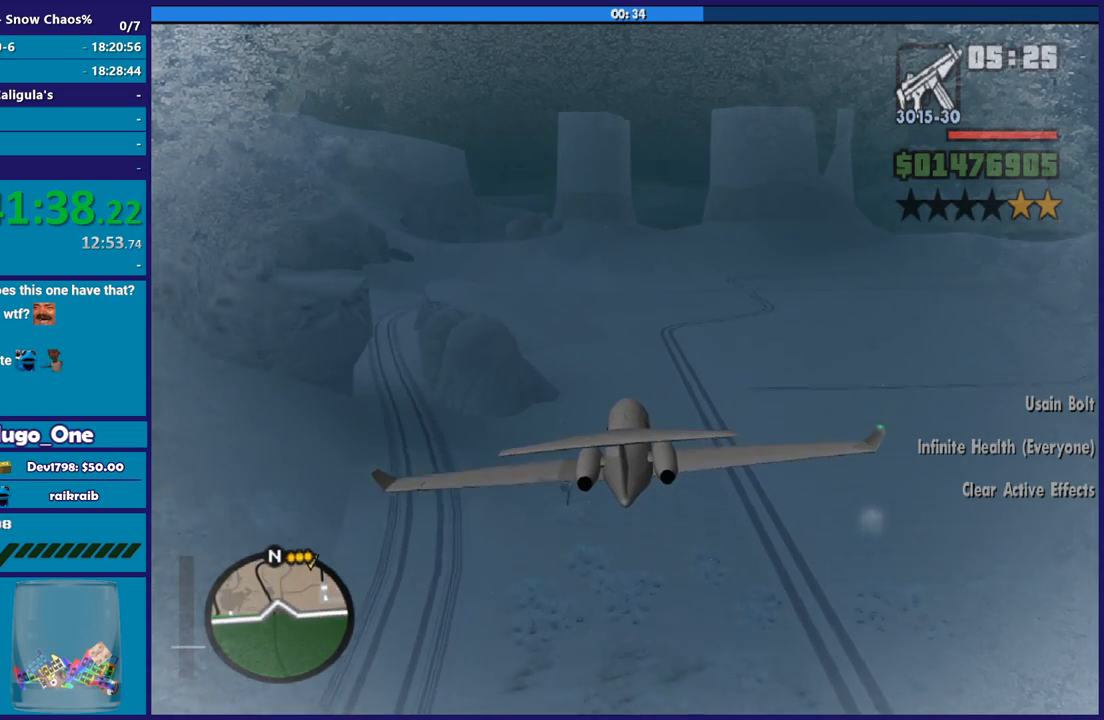
{"buttons": ["R2"], "left_stick": "center", "right_stick": "center", "events": [[133, "left_stick", "up-left"], [233, "left_stick", "center"]]}
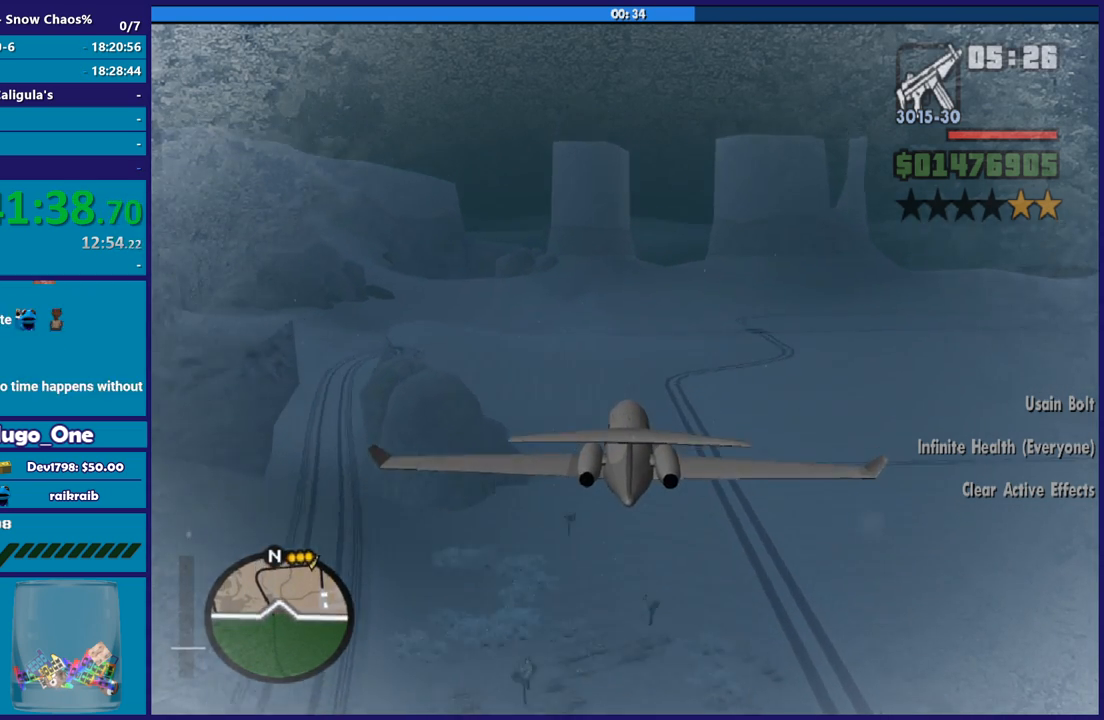
{"buttons": ["R2"], "left_stick": "center", "right_stick": "center", "events": [[34, "left_stick", "down-right"], [200, "left_stick", "center"], [300, "left_stick", "up-left"], [434, "left_stick", "center"]]}
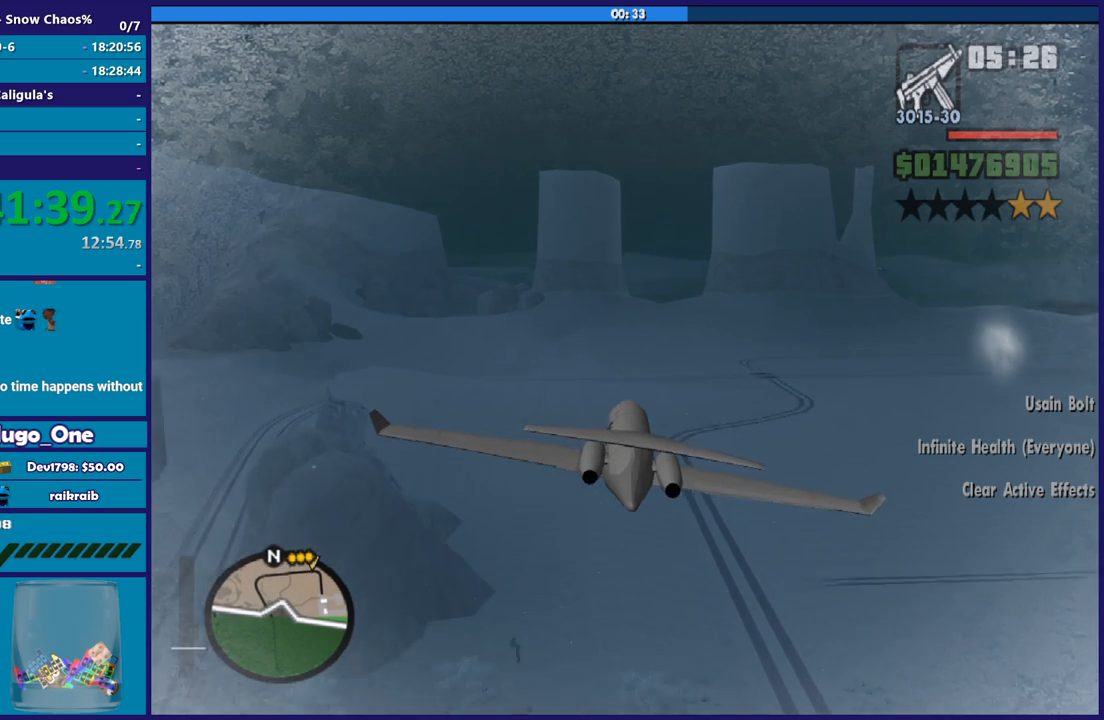
{"buttons": ["R2"], "left_stick": "center", "right_stick": "center", "events": [[66, "left_stick", "up-left"], [233, "left_stick", "center"]]}
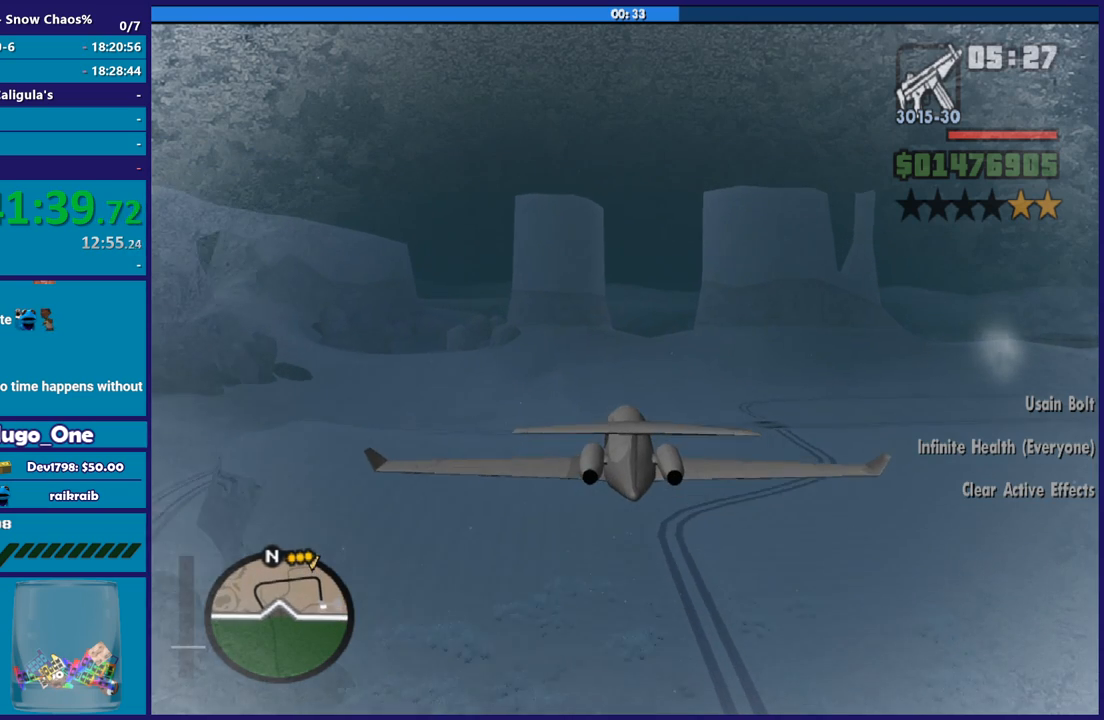
{"buttons": ["R2"], "left_stick": "down", "right_stick": "center", "events": [[200, "left_stick", "up"], [334, "left_stick", "right"], [401, "left_stick", "down-right"], [501, "left_stick", "down"]]}
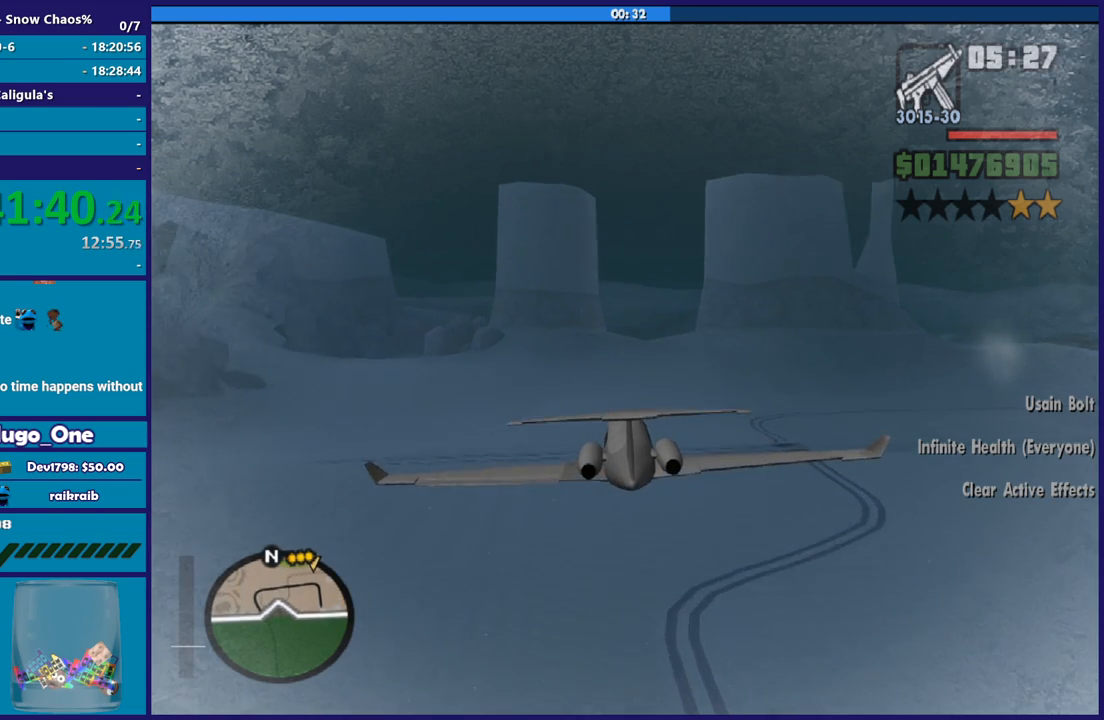
{"buttons": ["R1", "R2"], "left_stick": "left", "right_stick": "center", "events": [[133, "left_stick", "center"], [433, "R1", "down"], [500, "left_stick", "left"]]}
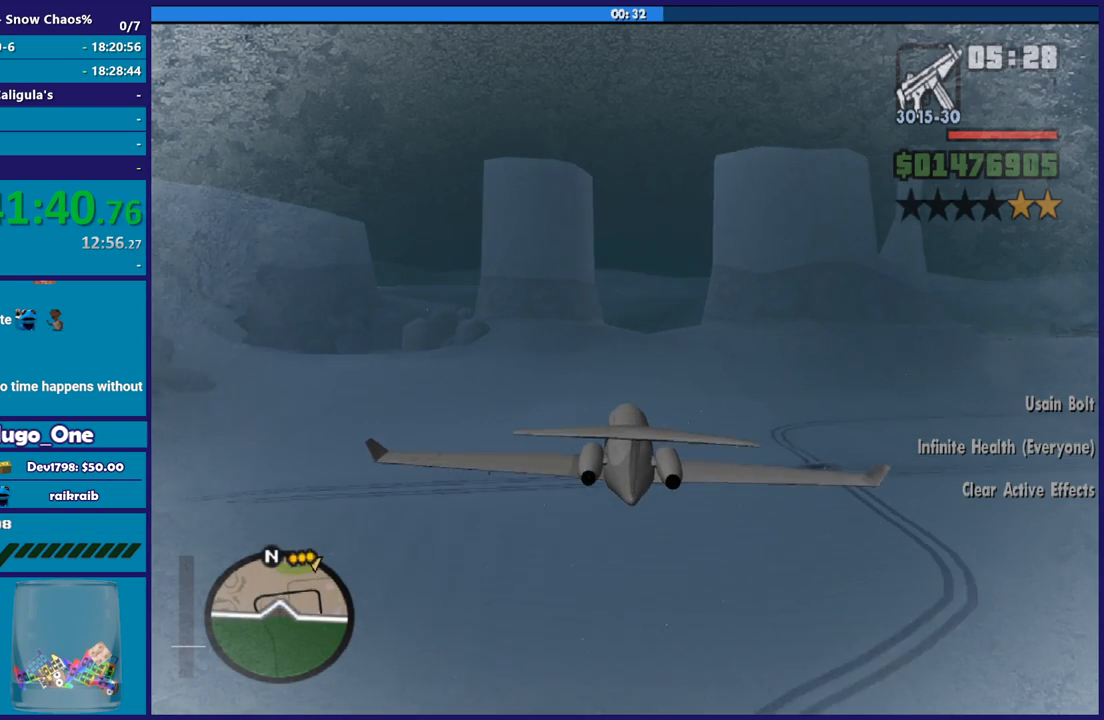
{"buttons": ["R1", "R2"], "left_stick": "center", "right_stick": "center", "events": [[100, "R1", "up"], [167, "left_stick", "center"], [234, "left_stick", "up"], [367, "left_stick", "center"], [401, "R1", "down"]]}
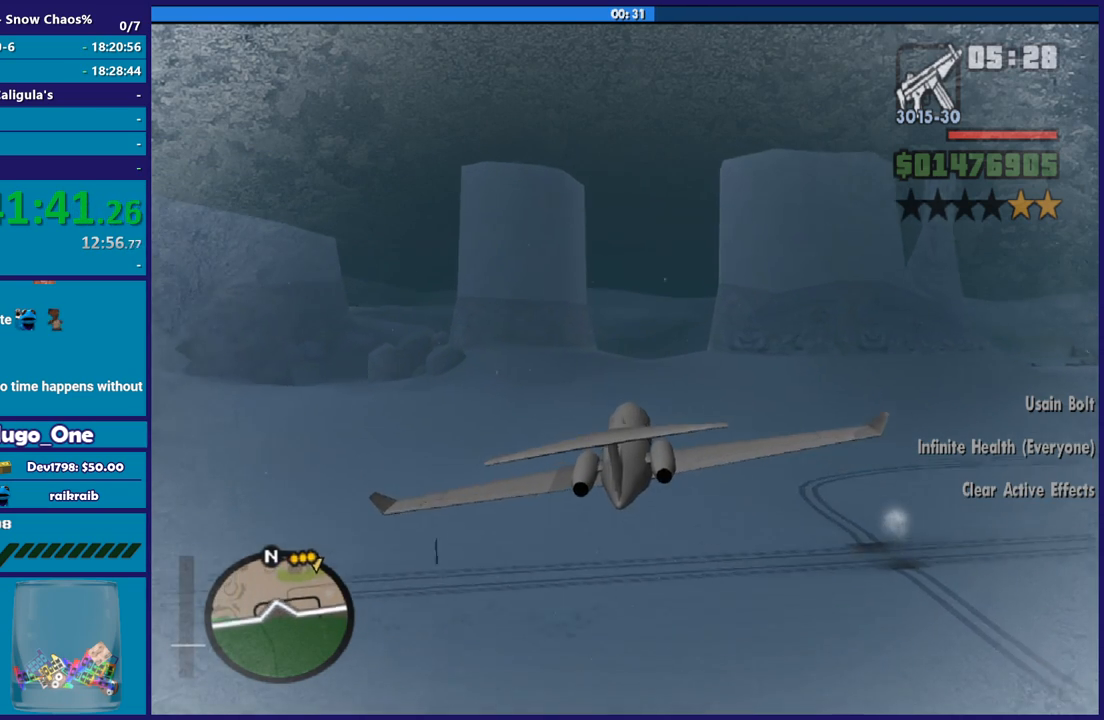
{"buttons": ["R2"], "left_stick": "up", "right_stick": "center", "events": [[233, "R1", "up"], [400, "left_stick", "up"]]}